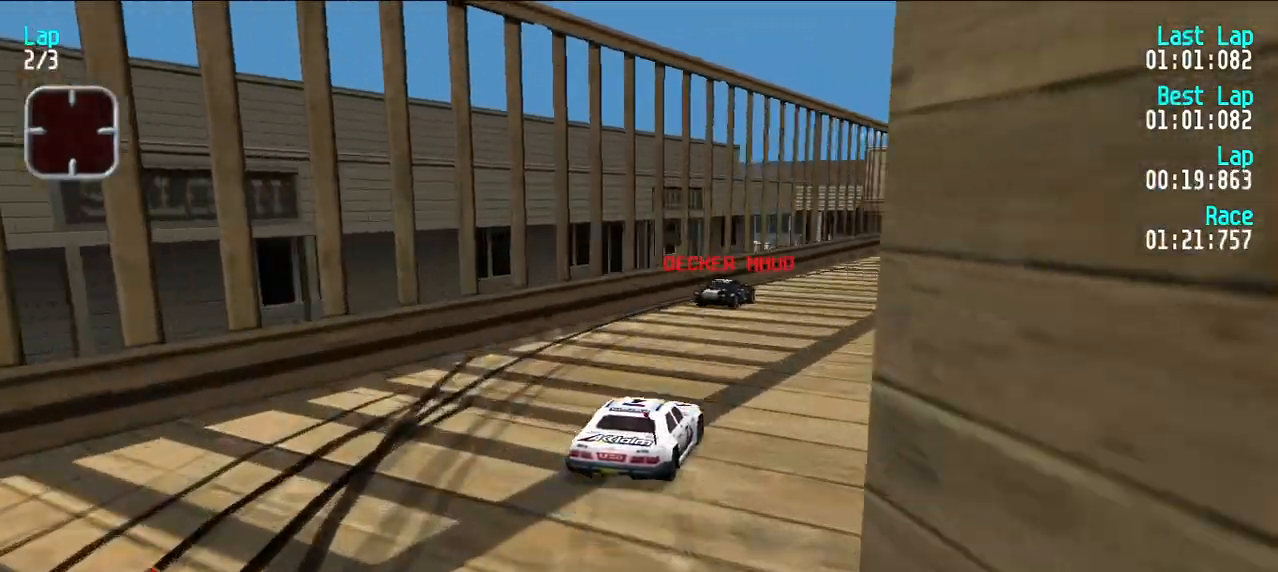
Gameplay with keyboard; each line is a JSON object with the keys held at the frame after it. "events" lists presses ("down") and releases ("up") of "d", "e", "u" and "y" between this image and that frame as [ms after this image, input, new state], when the widget could be followed in between. No other keys are recorded. Mouse input is not recorded.
{"keys": ["e"], "events": [[33, "u", "up"], [83, "u", "down"], [167, "u", "up"], [217, "u", "down"], [317, "u", "up"], [417, "u", "down"], [467, "u", "up"]]}
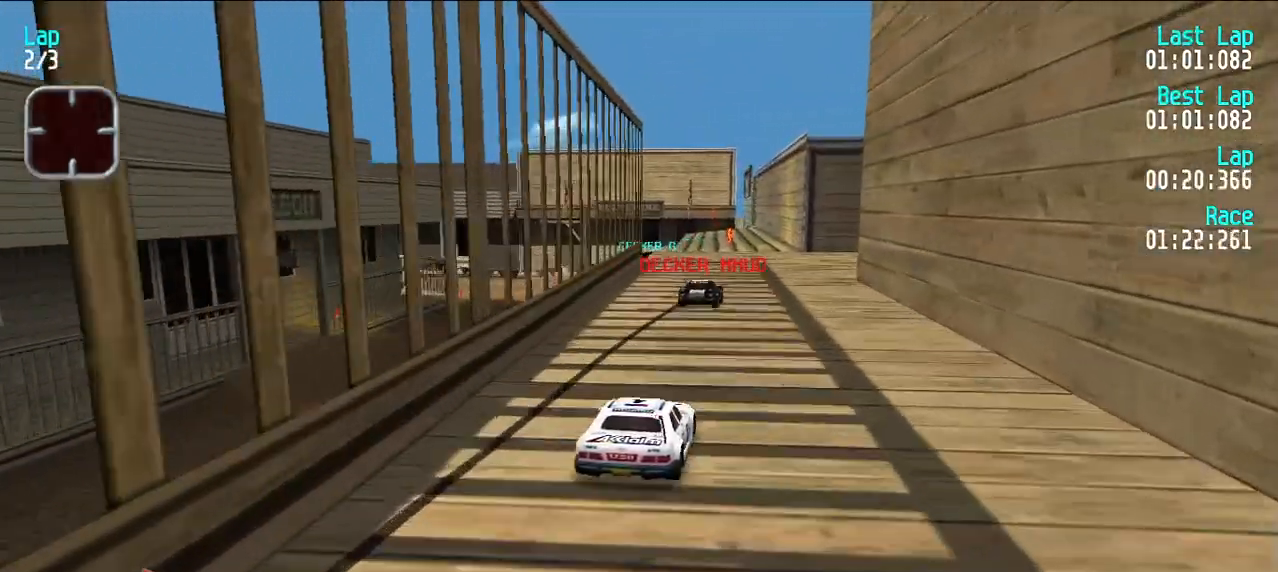
{"keys": ["e", "u"], "events": [[50, "y", "down"], [100, "y", "up"], [483, "u", "down"]]}
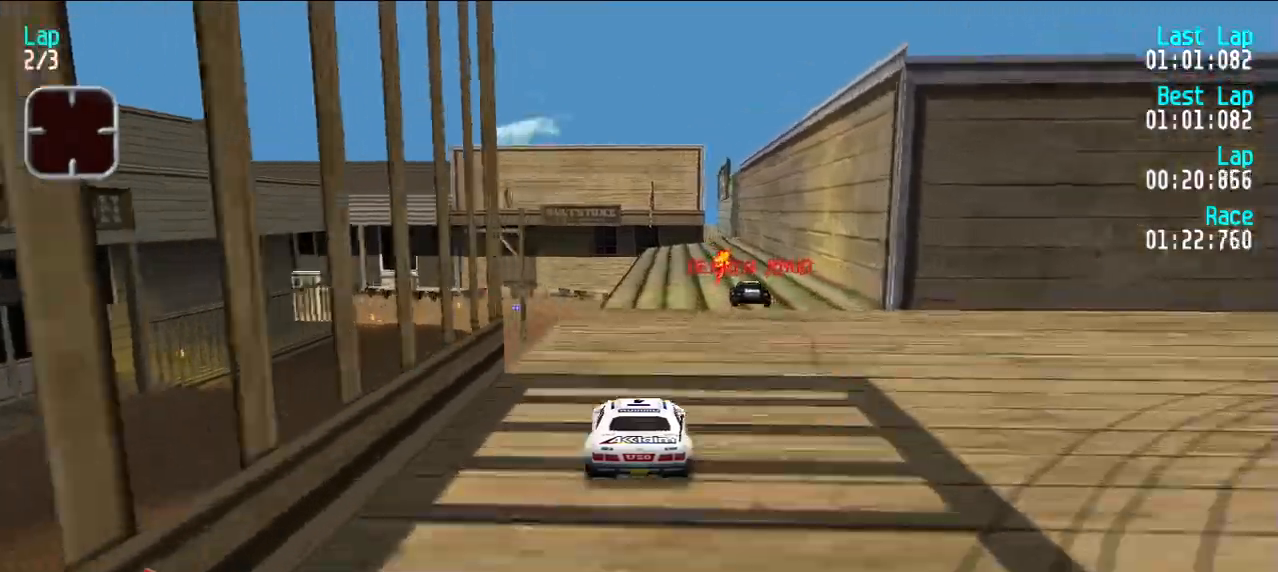
{"keys": ["e"], "events": [[67, "u", "up"]]}
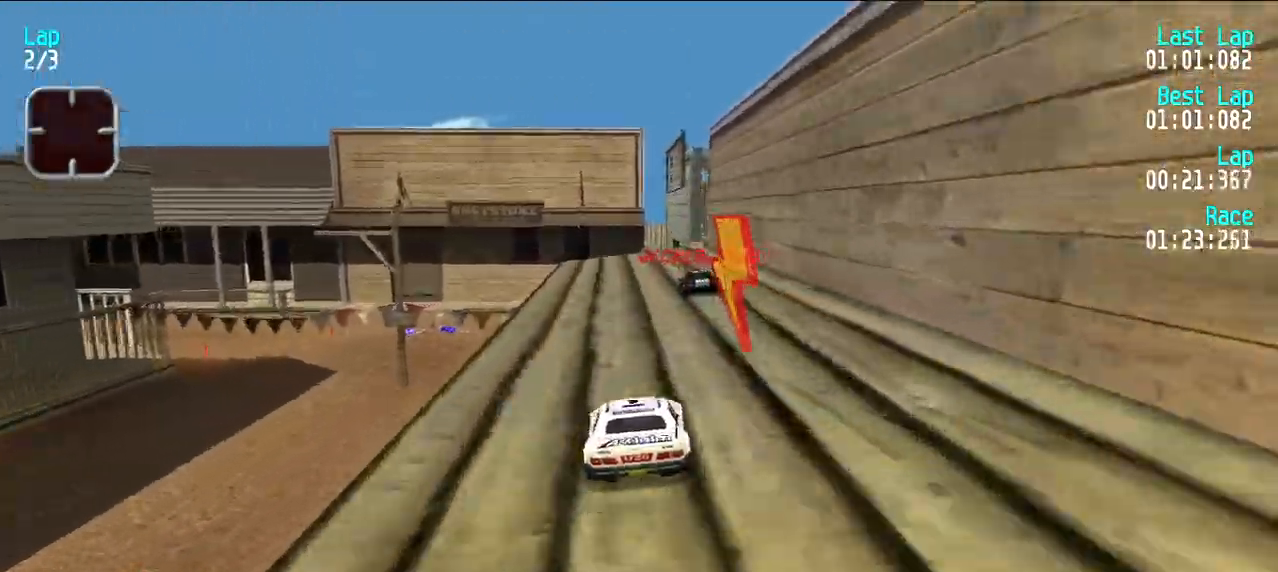
{"keys": ["e", "y"], "events": [[83, "y", "down"], [183, "y", "up"], [267, "y", "down"], [317, "y", "up"], [450, "y", "down"]]}
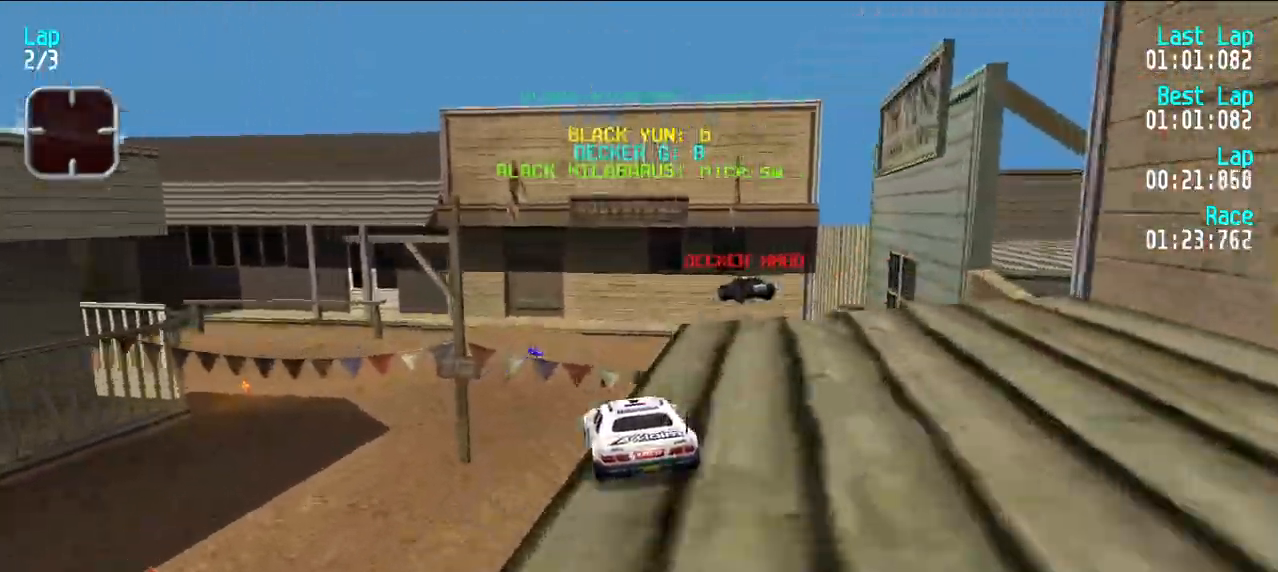
{"keys": ["e"], "events": [[467, "y", "up"]]}
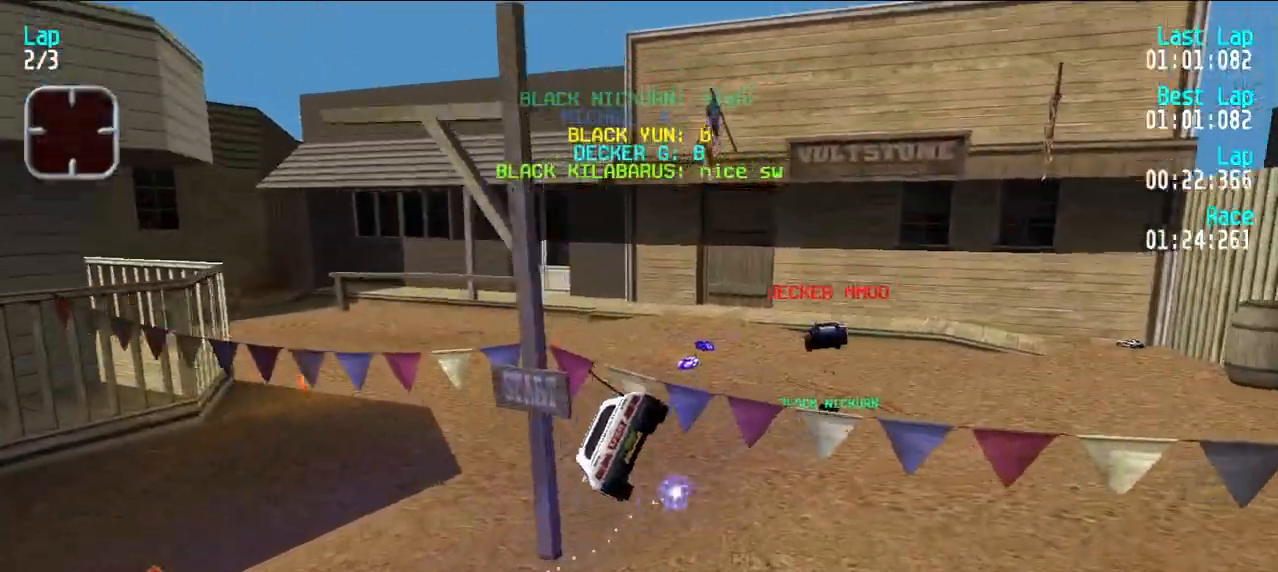
{"keys": ["u"], "events": [[67, "y", "down"], [150, "y", "up"], [350, "u", "down"], [500, "e", "up"]]}
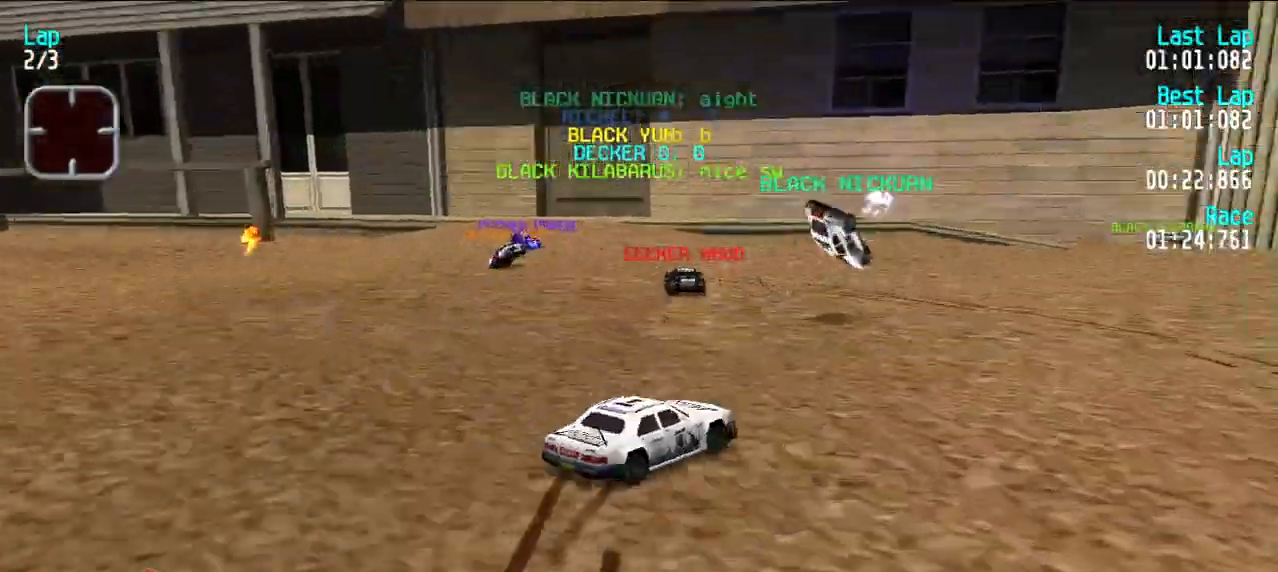
{"keys": ["d"], "events": [[83, "d", "down"], [183, "d", "up"], [233, "u", "up"], [467, "d", "down"]]}
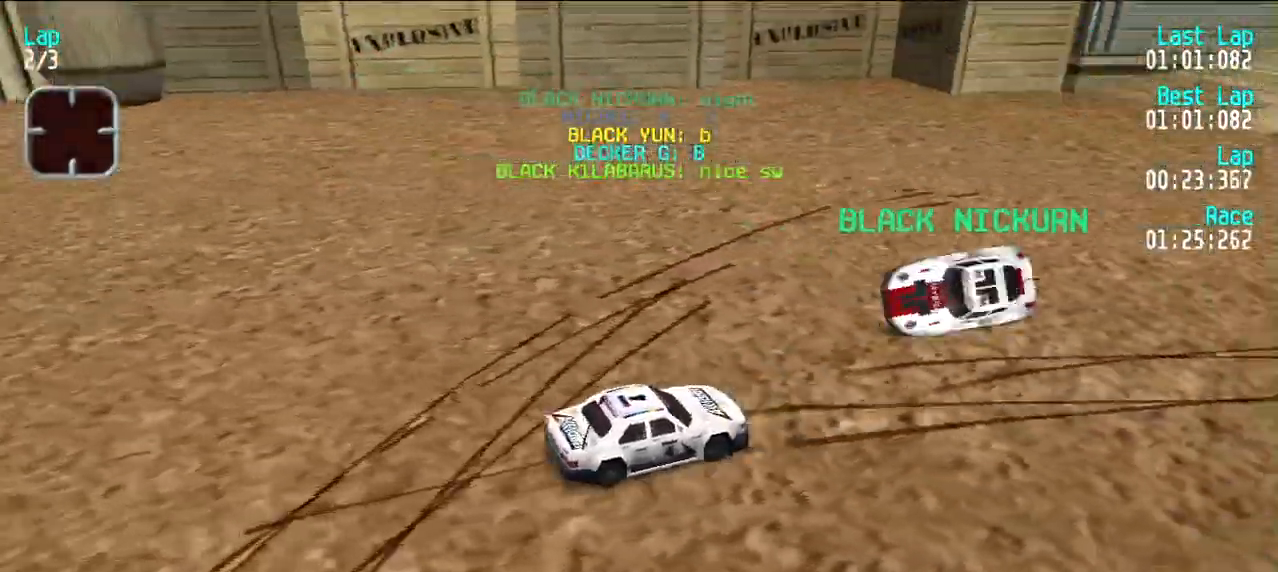
{"keys": ["y"], "events": [[250, "y", "down"], [300, "d", "up"]]}
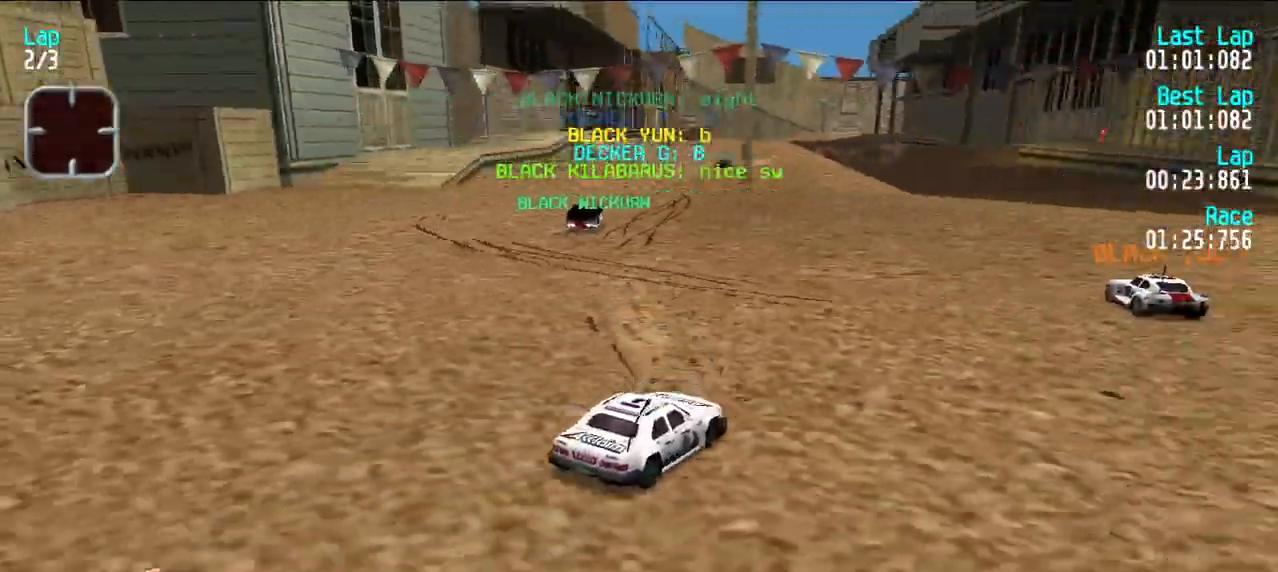
{"keys": ["e", "y"], "events": [[83, "e", "down"]]}
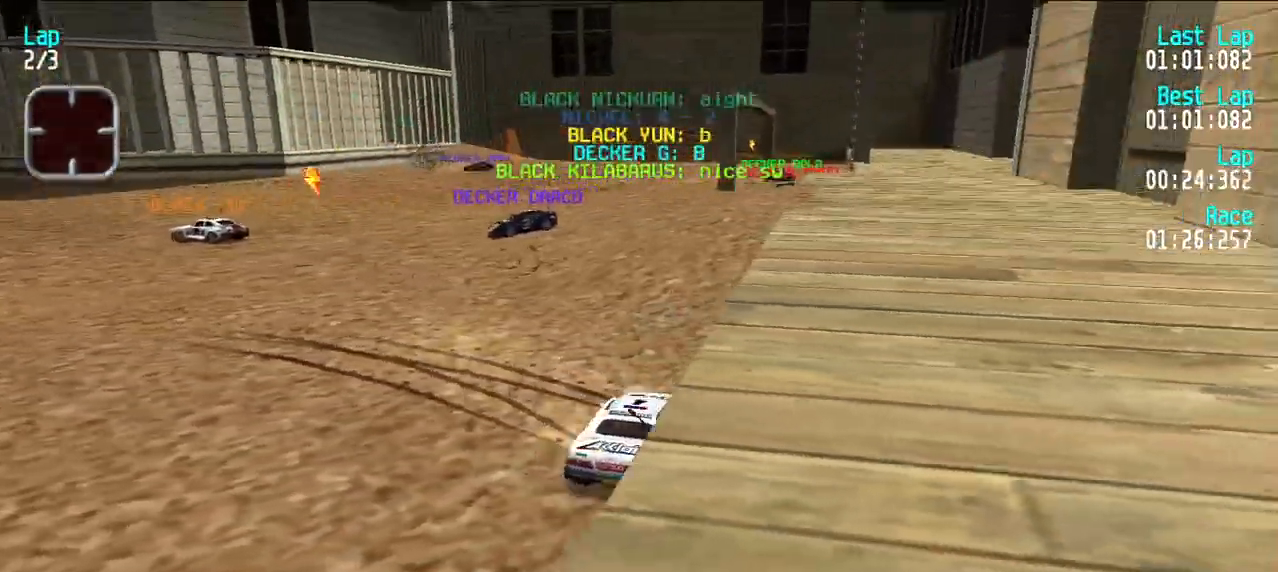
{"keys": ["e", "y"], "events": [[133, "y", "up"], [283, "u", "down"], [383, "u", "up"], [433, "y", "down"]]}
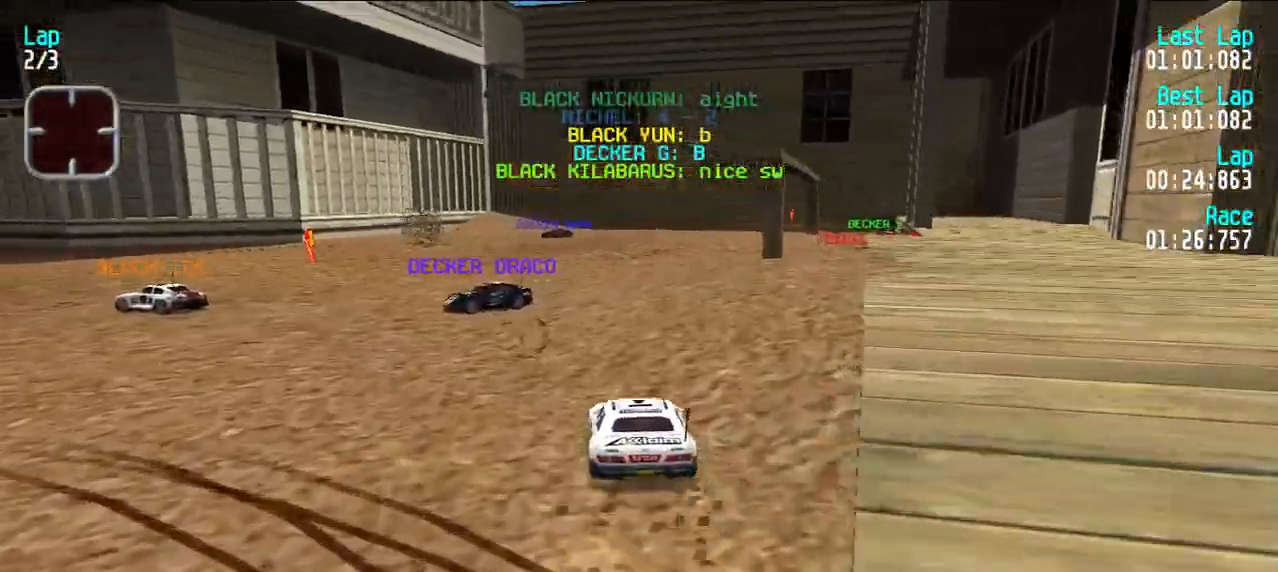
{"keys": ["e", "u"], "events": [[17, "y", "up"], [483, "u", "down"]]}
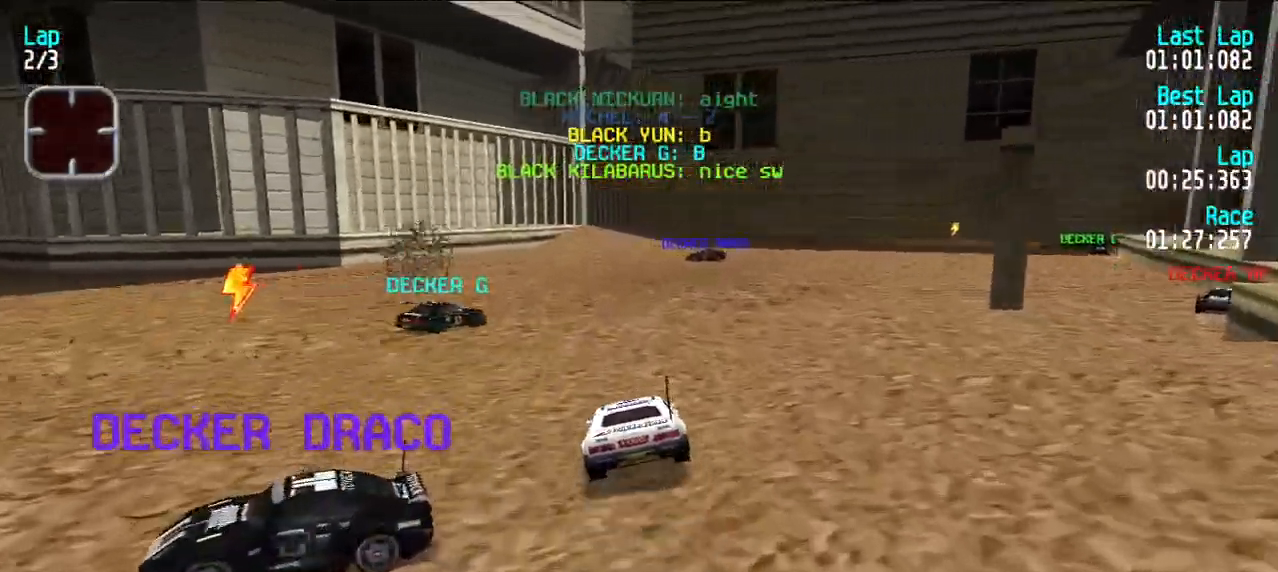
{"keys": ["e"], "events": [[33, "u", "up"], [183, "u", "down"], [217, "u", "up"], [317, "u", "down"], [400, "u", "up"]]}
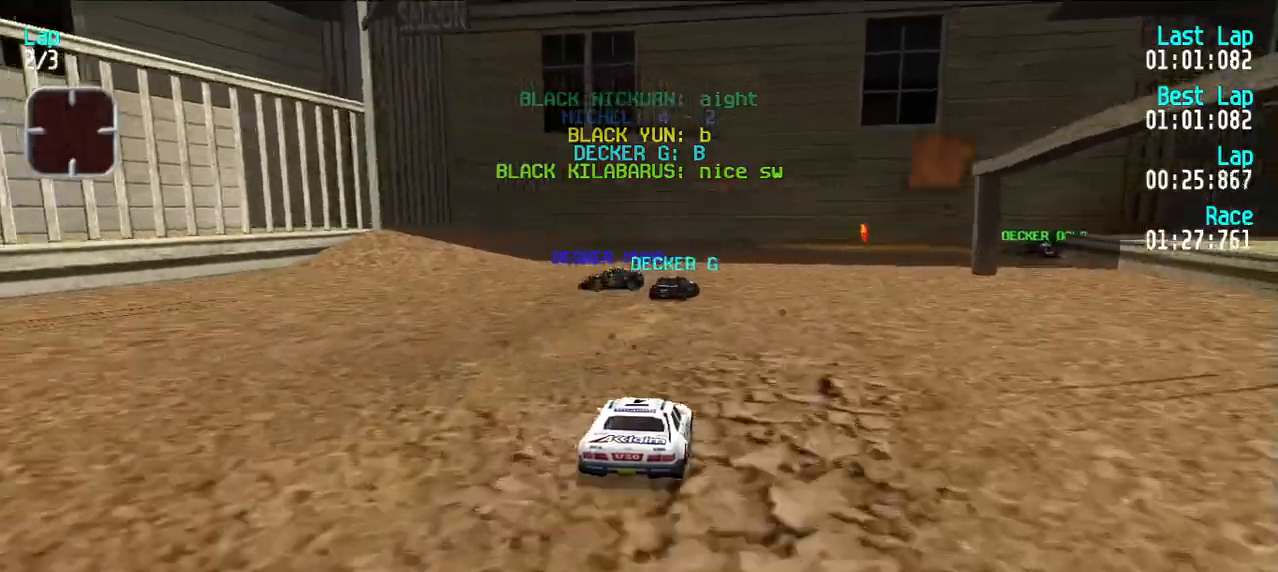
{"keys": ["e"], "events": [[100, "u", "down"], [200, "u", "up"], [233, "u", "down"], [333, "u", "up"], [417, "u", "down"], [467, "u", "up"]]}
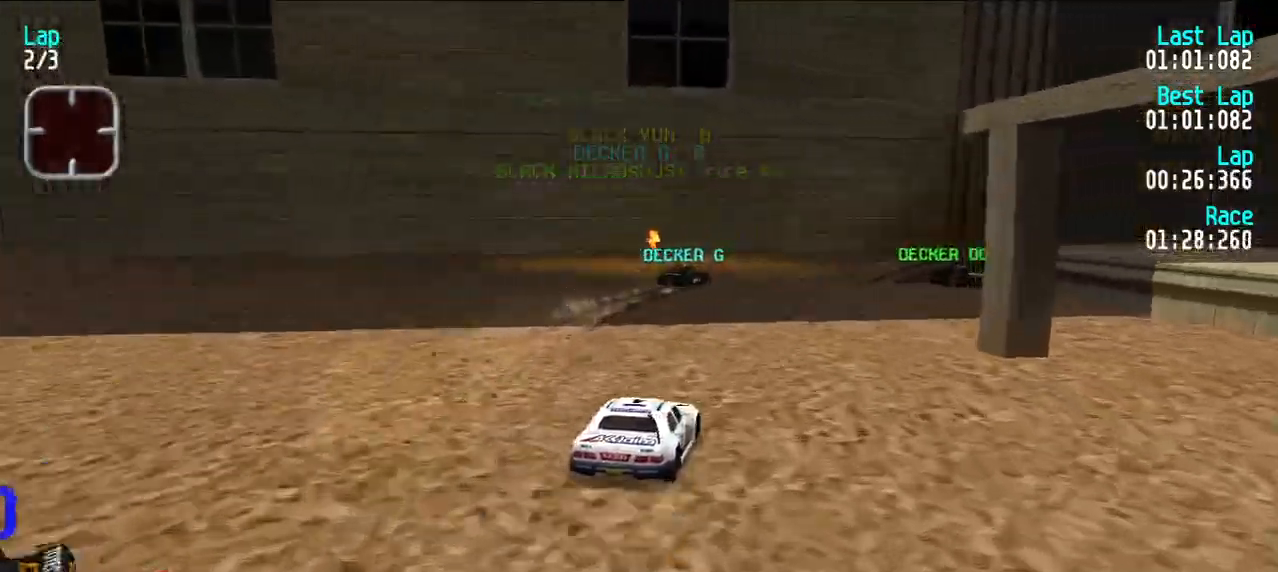
{"keys": ["e", "u"], "events": [[67, "u", "down"], [117, "u", "up"], [300, "u", "down"], [400, "u", "up"], [450, "u", "down"]]}
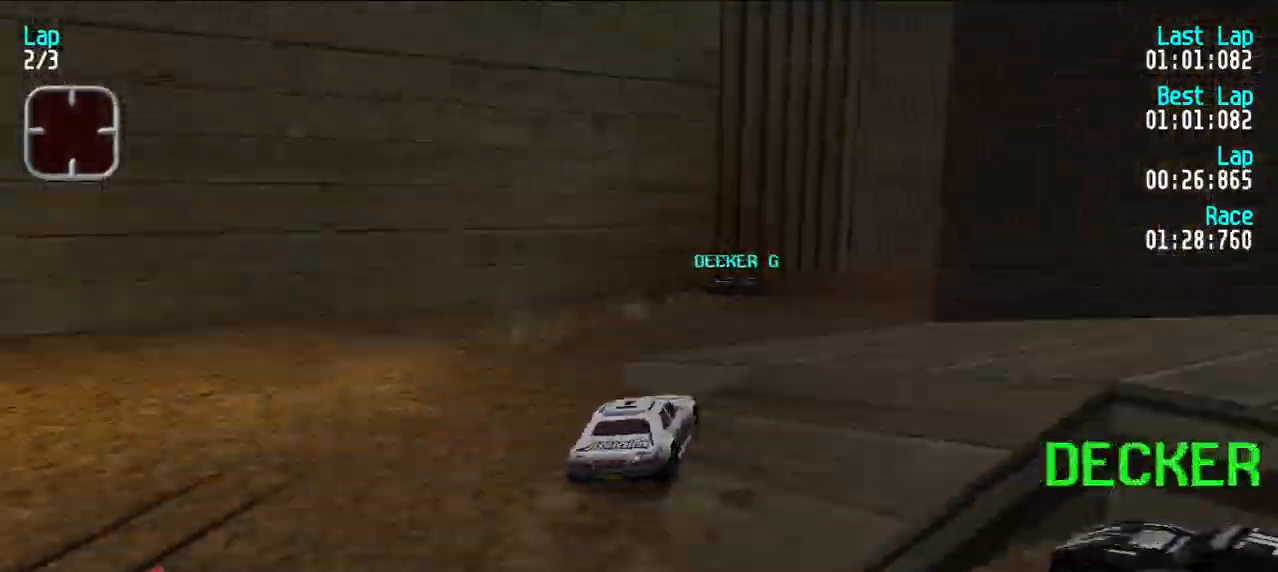
{"keys": ["e"], "events": [[233, "u", "up"], [317, "u", "down"], [400, "u", "up"]]}
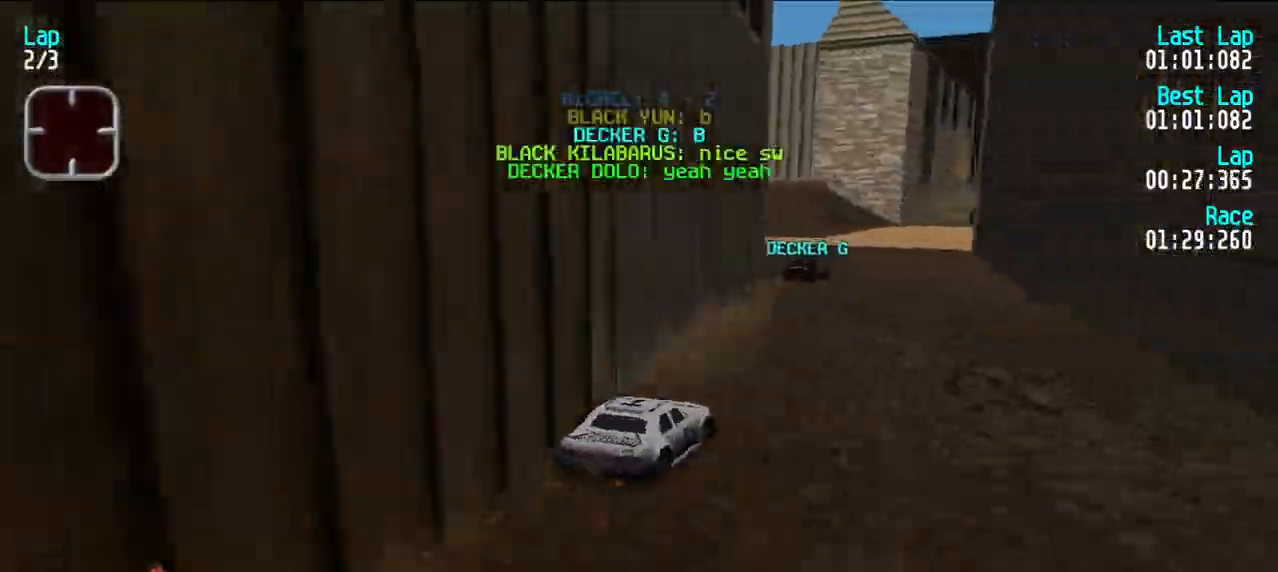
{"keys": ["e", "u"], "events": [[417, "u", "down"]]}
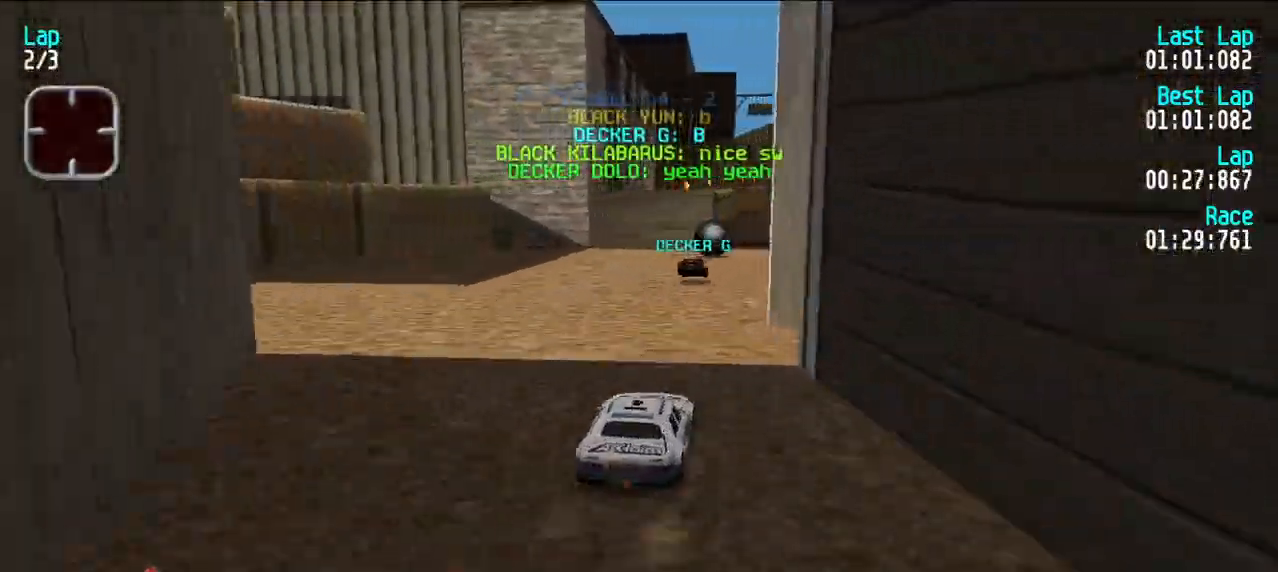
{"keys": ["e"], "events": [[17, "u", "up"], [117, "u", "down"], [167, "u", "up"], [250, "u", "down"], [350, "u", "up"]]}
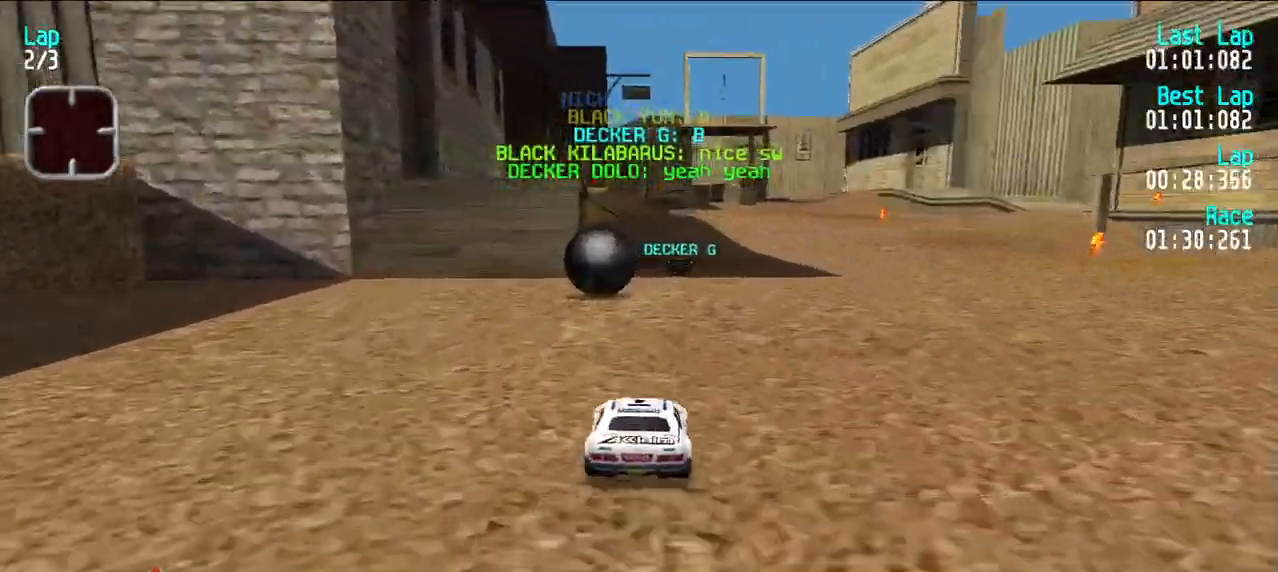
{"keys": ["e"], "events": [[33, "u", "down"], [117, "u", "up"], [217, "u", "down"], [267, "u", "up"], [367, "u", "down"], [400, "u", "up"]]}
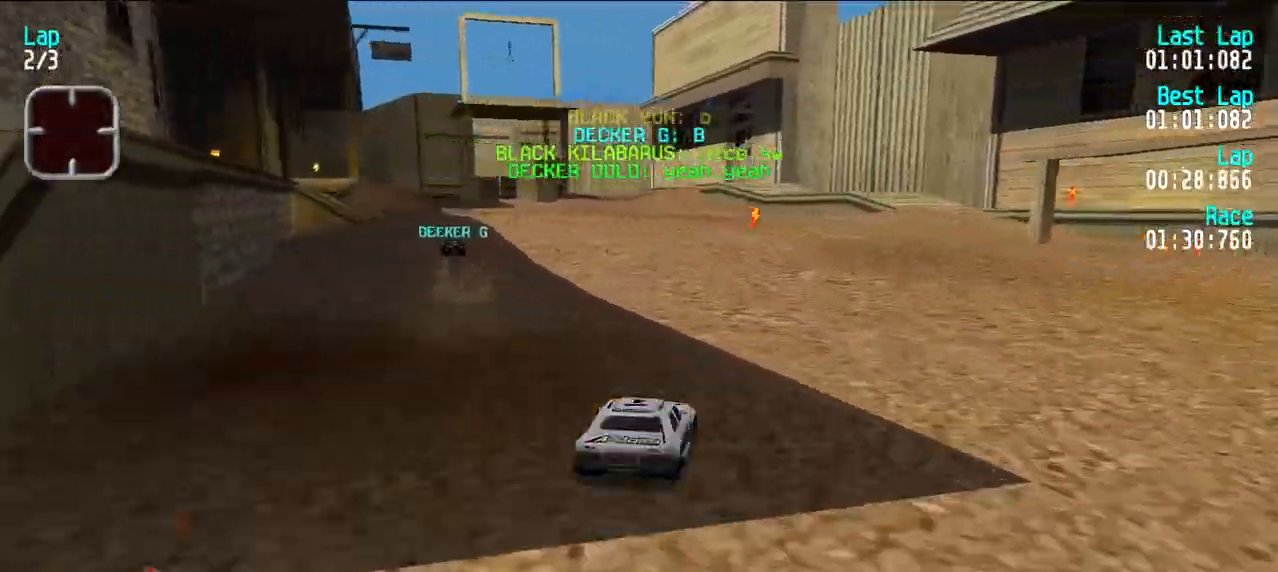
{"keys": ["e"], "events": []}
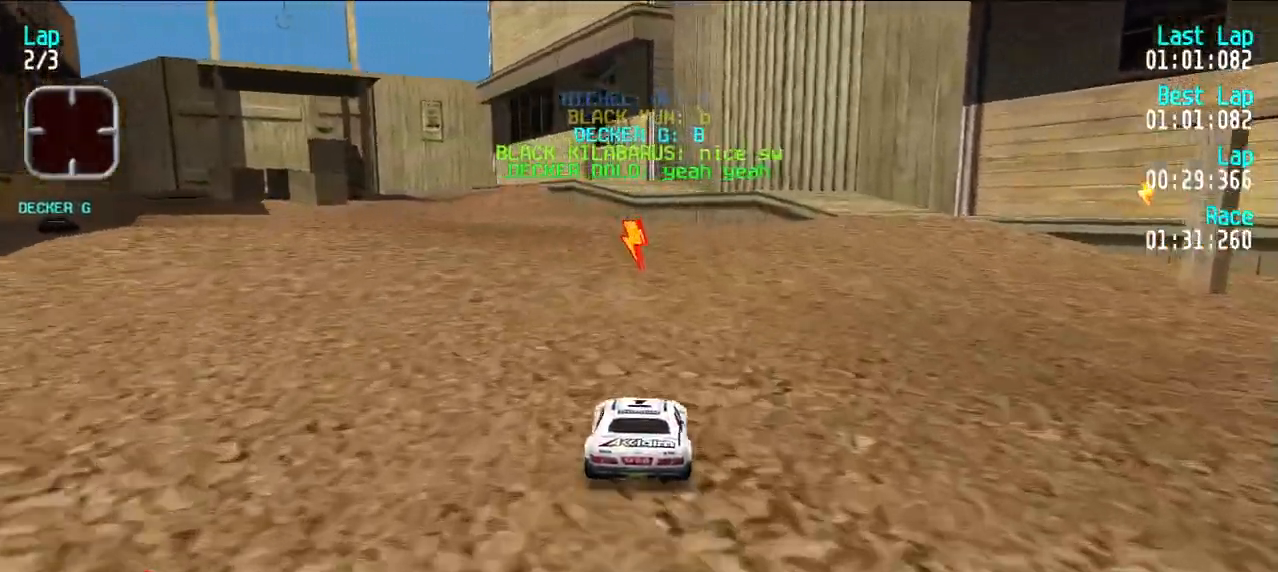
{"keys": ["e", "y"], "events": [[17, "y", "down"], [67, "y", "up"], [167, "y", "down"], [217, "y", "up"], [300, "y", "down"], [383, "y", "up"], [483, "y", "down"]]}
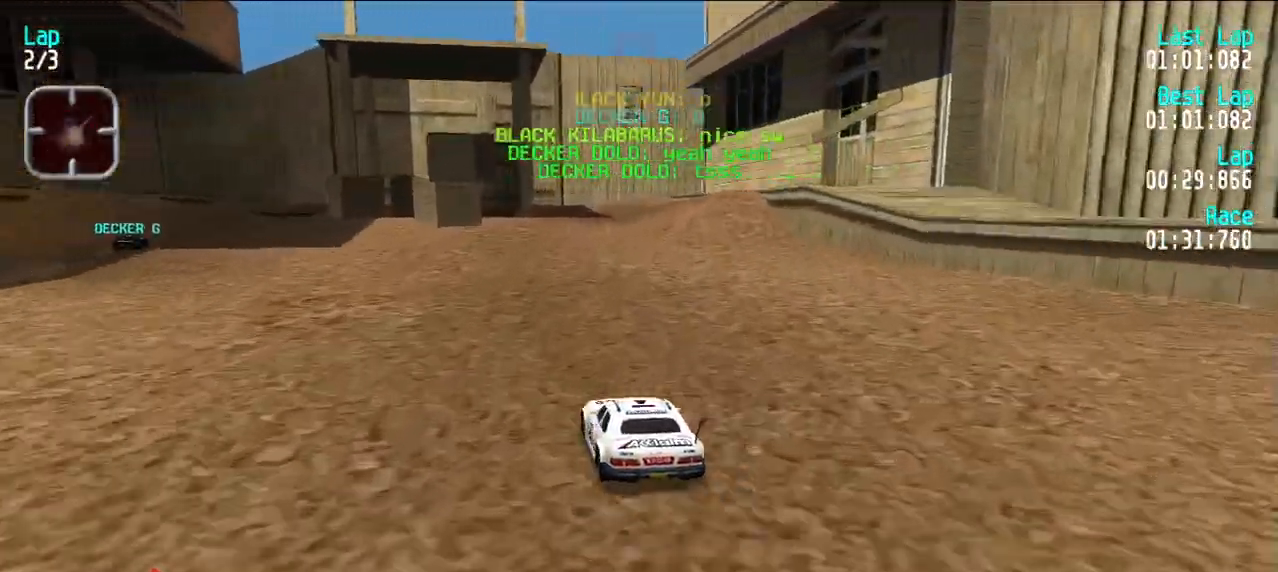
{"keys": ["e"], "events": [[33, "y", "up"], [367, "u", "down"], [417, "u", "up"]]}
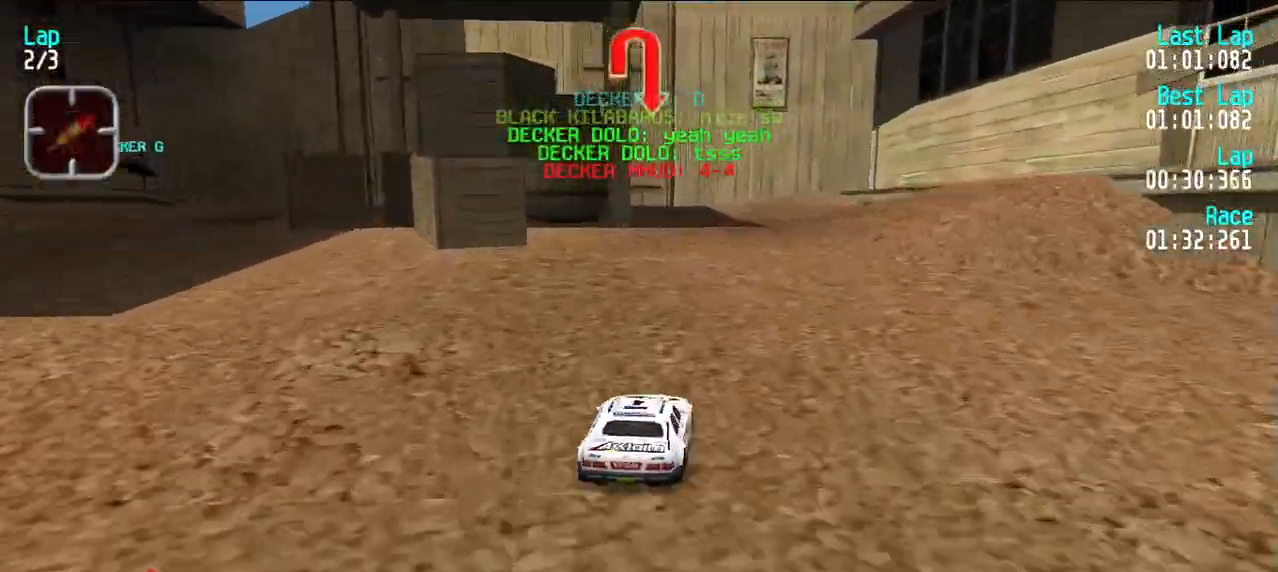
{"keys": ["u"], "events": [[233, "d", "down"], [233, "e", "up"], [333, "d", "up"], [367, "u", "down"]]}
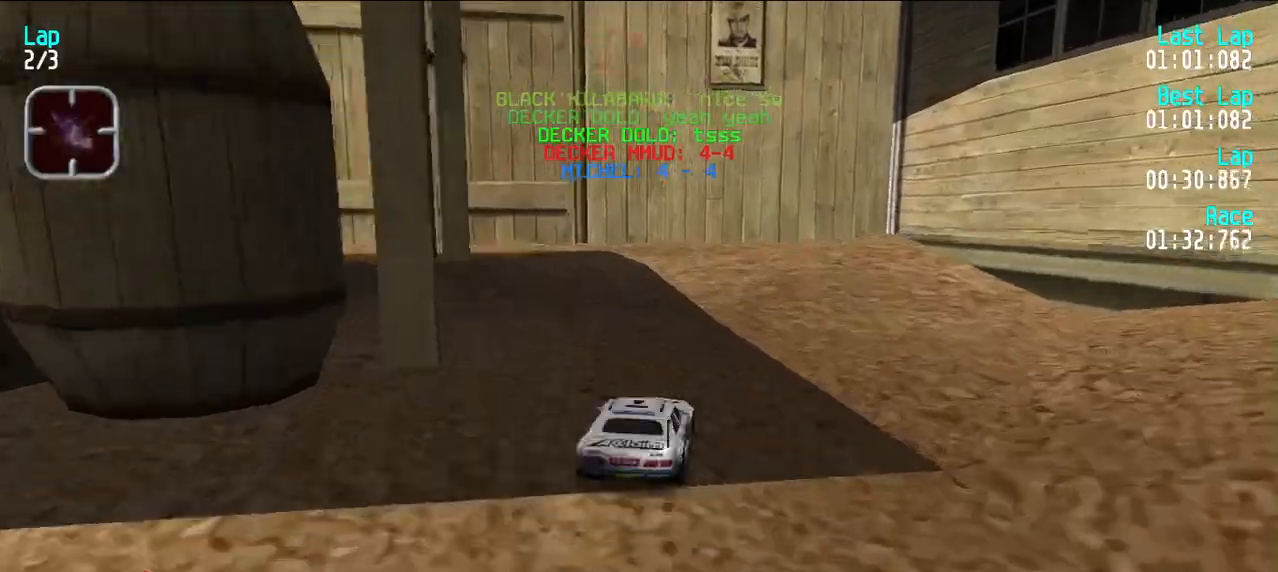
{"keys": [], "events": [[383, "u", "up"]]}
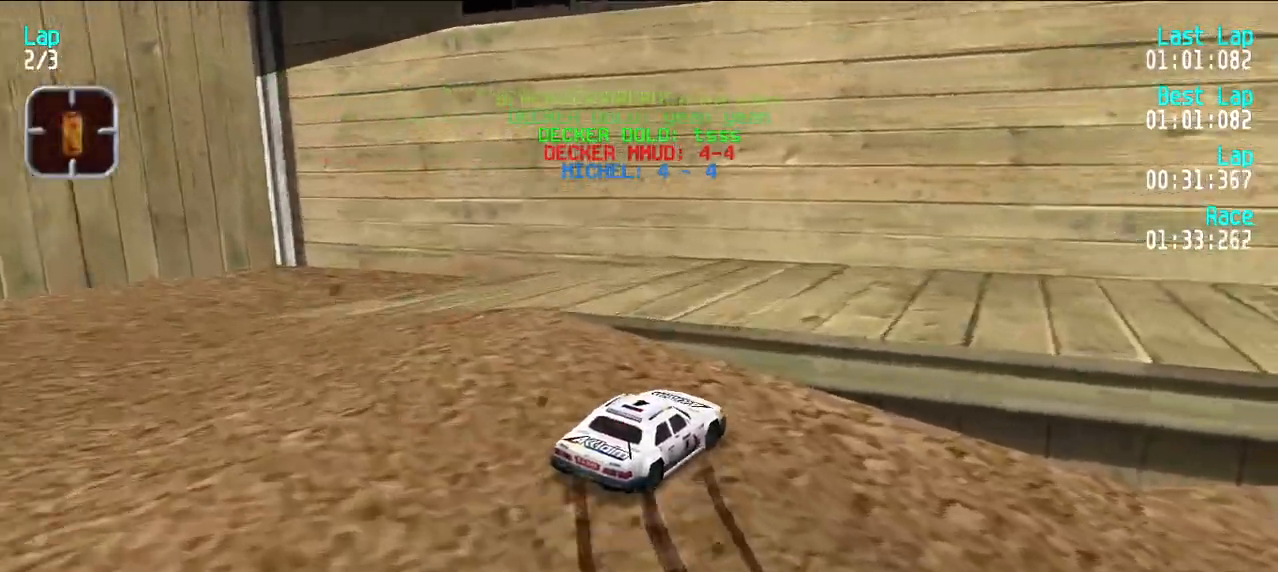
{"keys": [], "events": []}
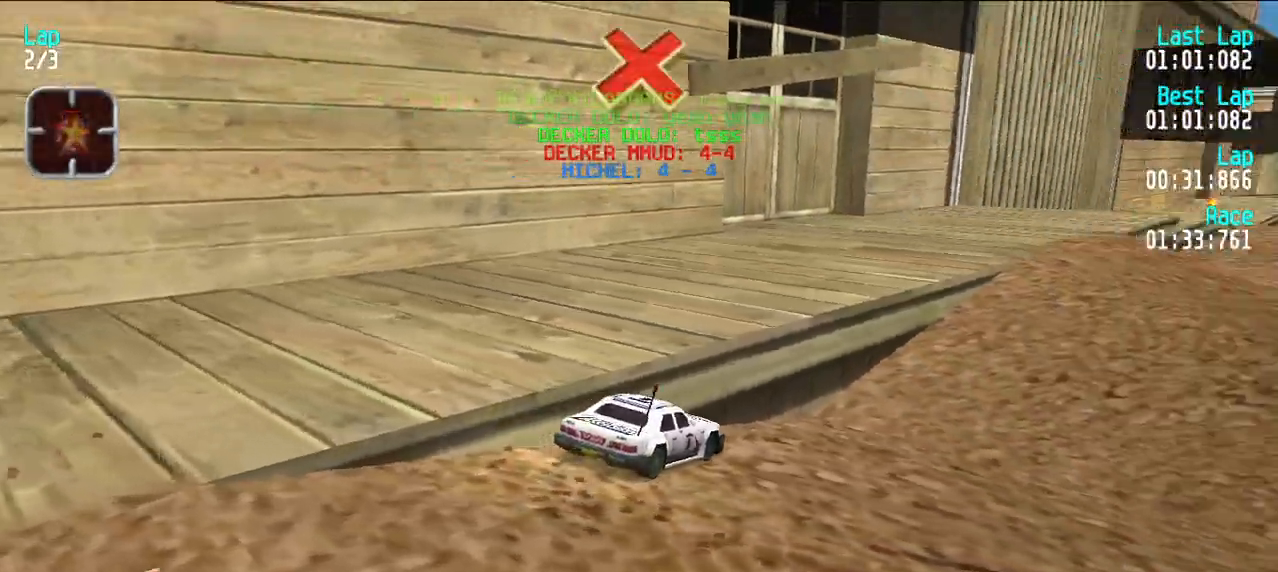
{"keys": ["u"], "events": [[383, "u", "down"]]}
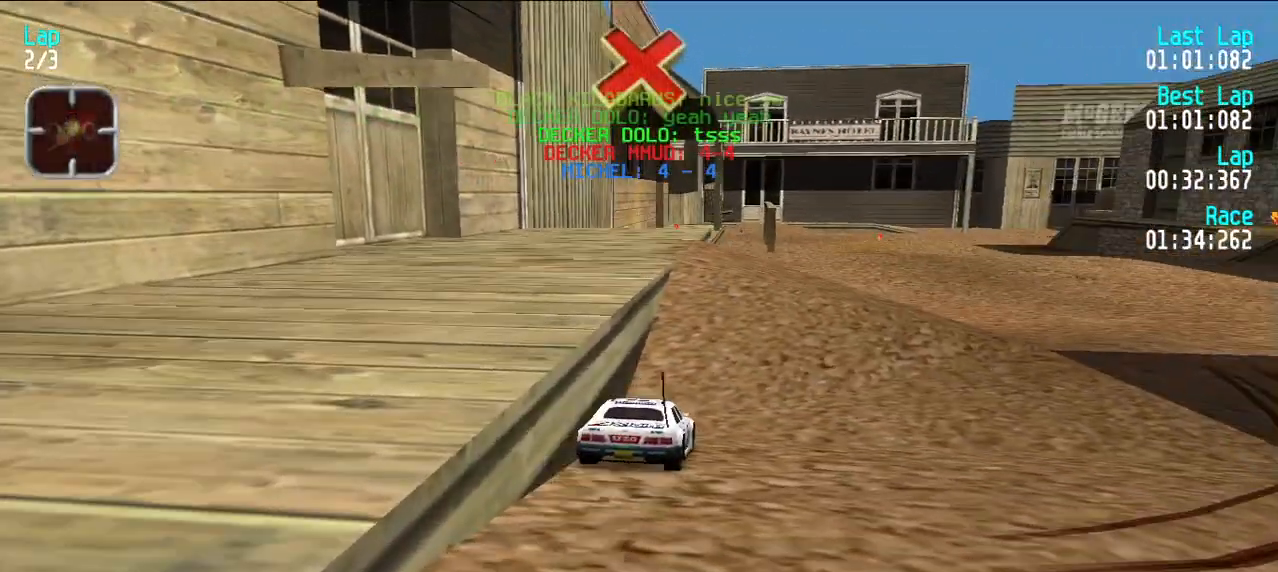
{"keys": ["u"], "events": []}
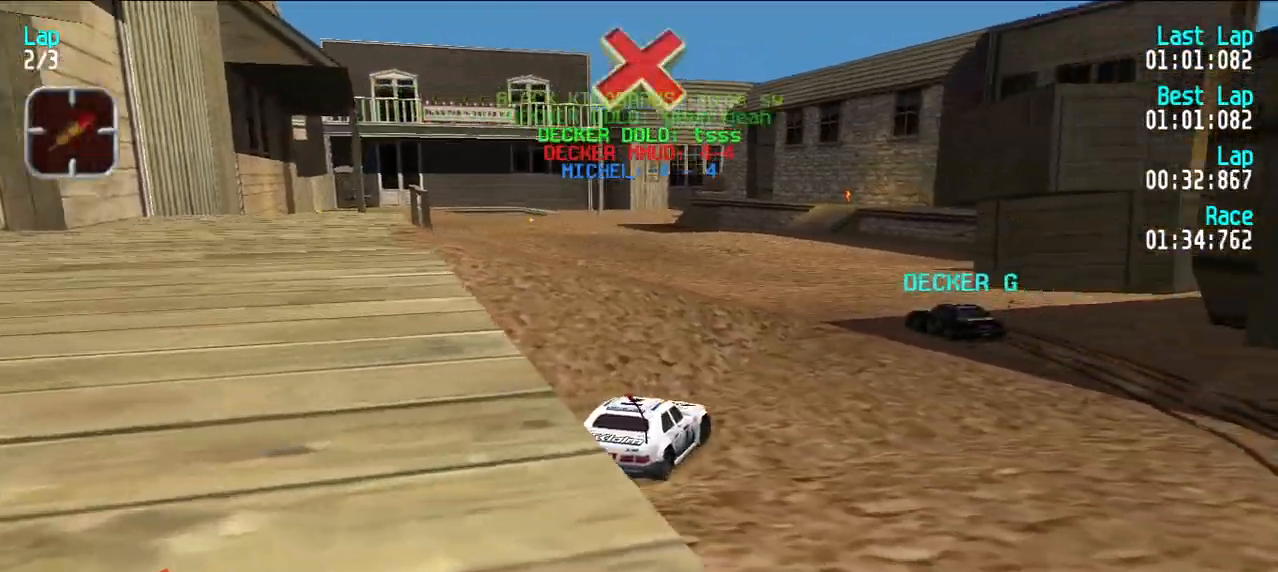
{"keys": ["e", "y"], "events": [[83, "u", "up"], [167, "e", "down"], [267, "y", "down"], [450, "y", "up"], [500, "y", "down"]]}